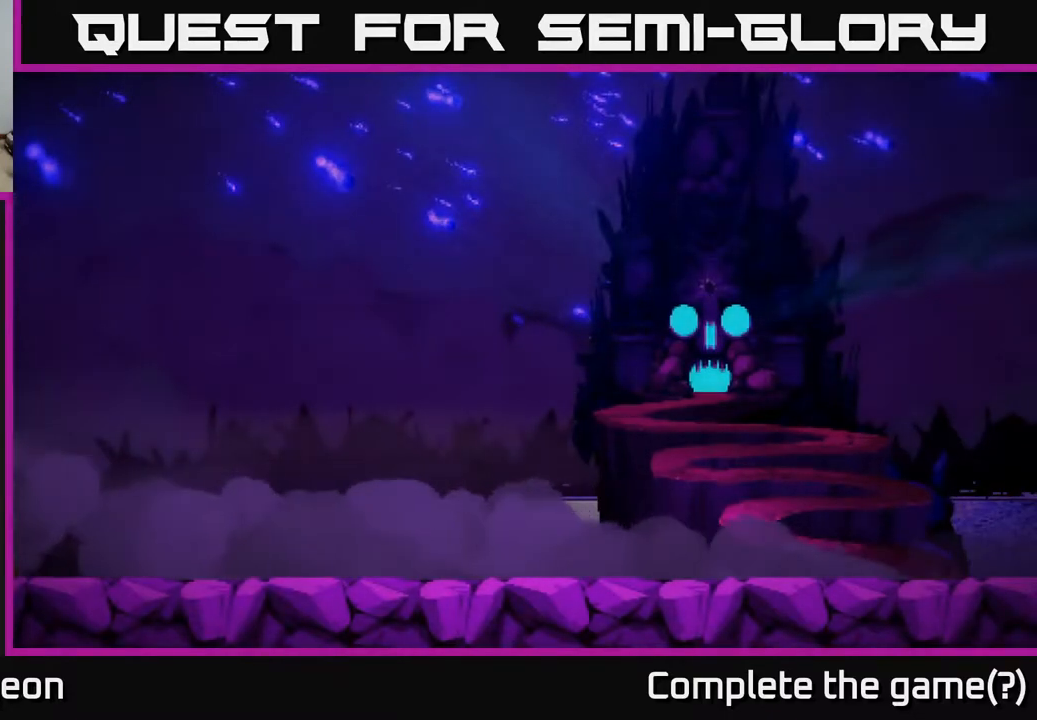
Gameplay with a controller (Xbox layout); each line is a JSON object with the inputs held at the frame after it. "events" lists button and stick changes between this image and that frame as [ms after this image, input, new state], when the widget could be followed in between.
{"buttons": [], "left_stick": "right", "right_stick": "center", "events": [[400, "left_stick", "right"]]}
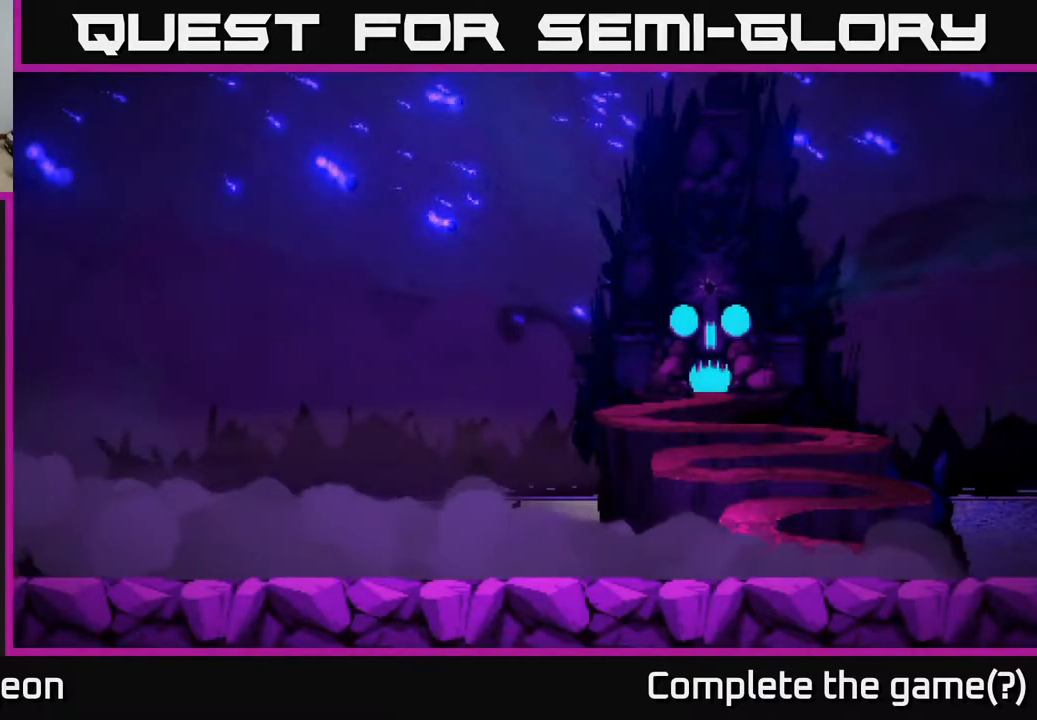
{"buttons": [], "left_stick": "right", "right_stick": "center", "events": []}
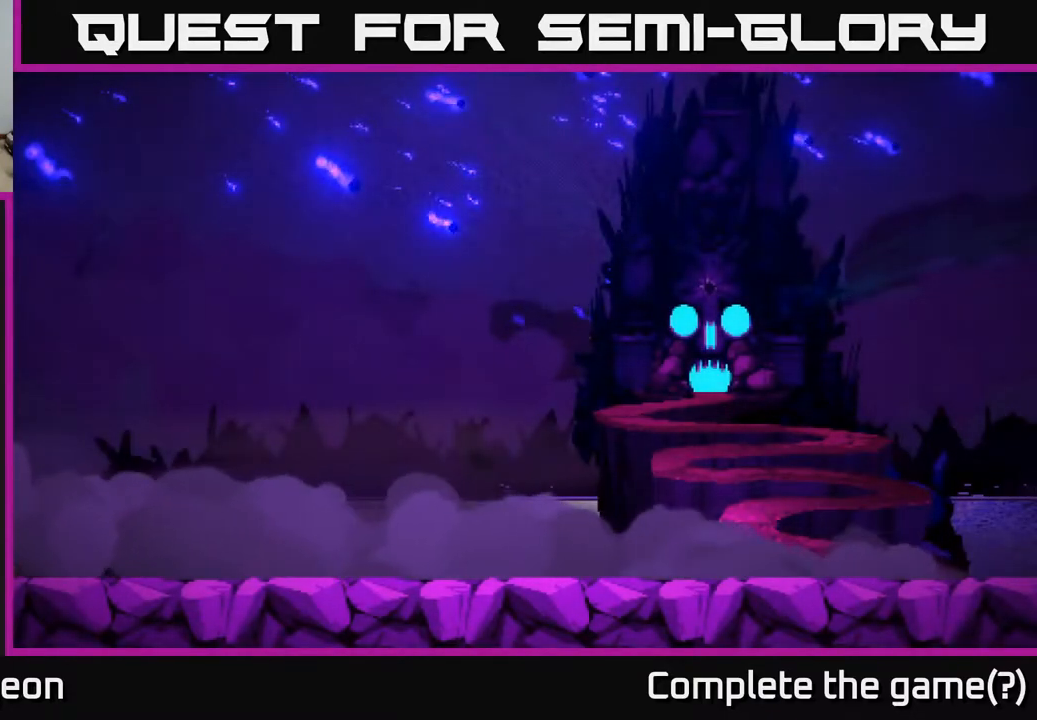
{"buttons": [], "left_stick": "right", "right_stick": "center", "events": []}
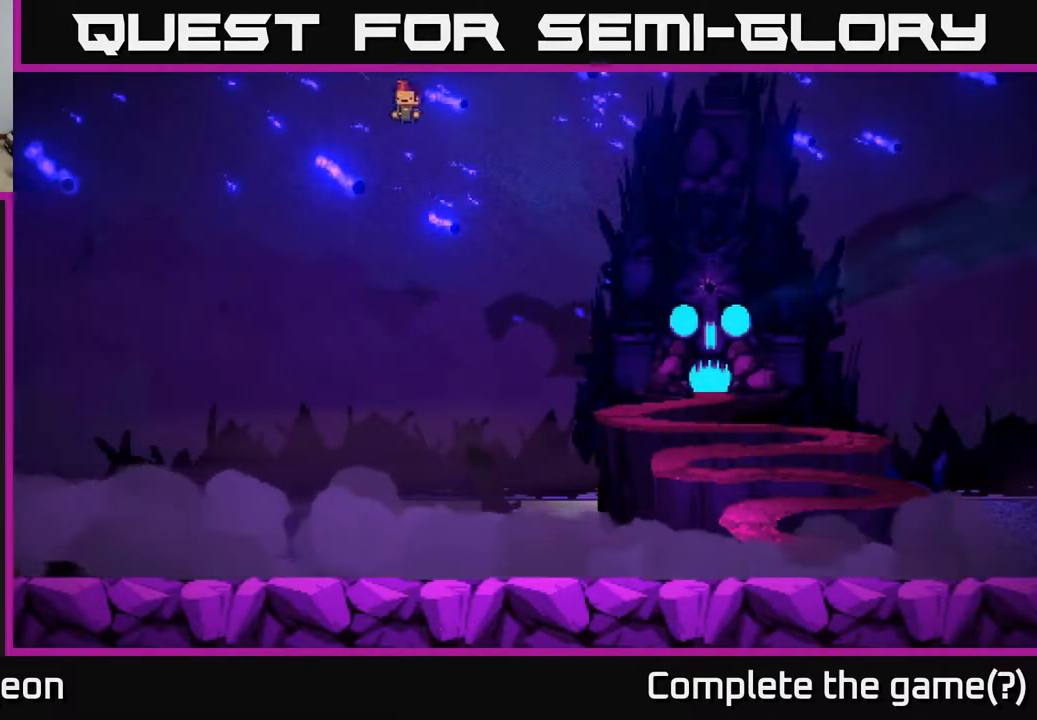
{"buttons": [], "left_stick": "center", "right_stick": "center", "events": [[483, "left_stick", "center"]]}
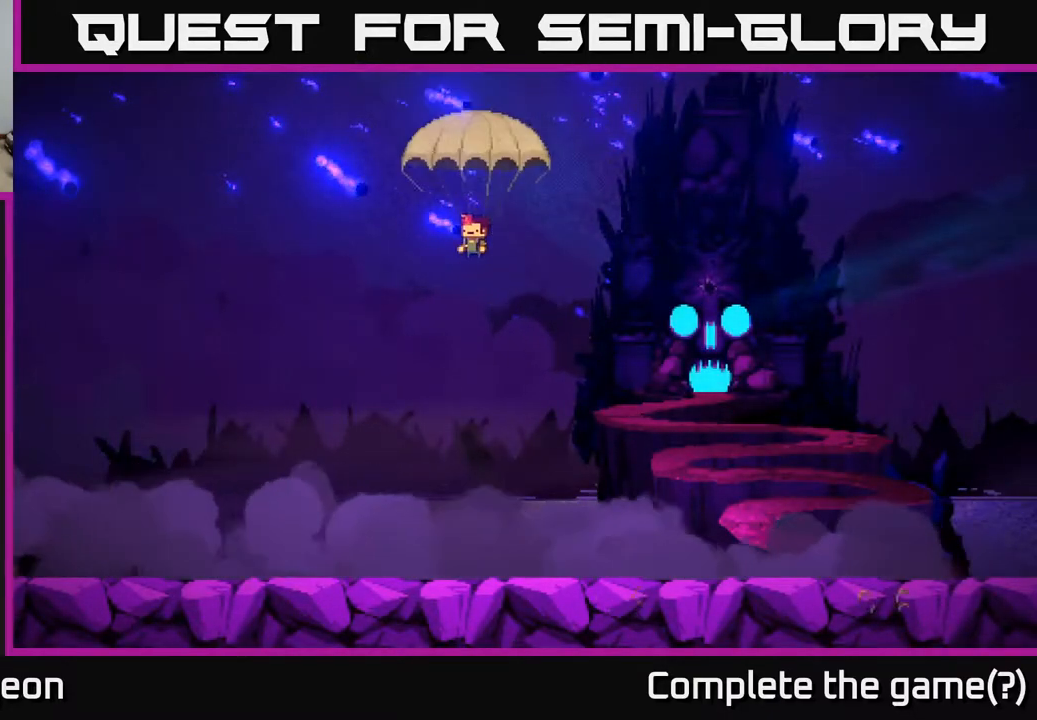
{"buttons": [], "left_stick": "right", "right_stick": "center", "events": [[267, "left_stick", "right"]]}
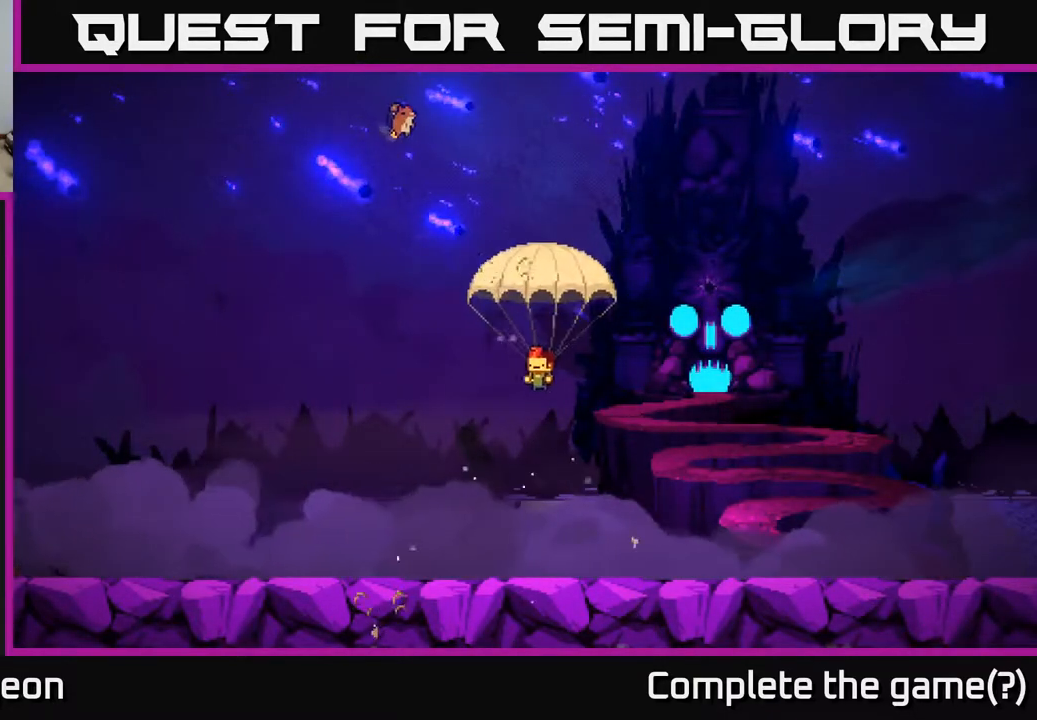
{"buttons": [], "left_stick": "right", "right_stick": "center", "events": [[117, "left_stick", "center"], [267, "left_stick", "right"]]}
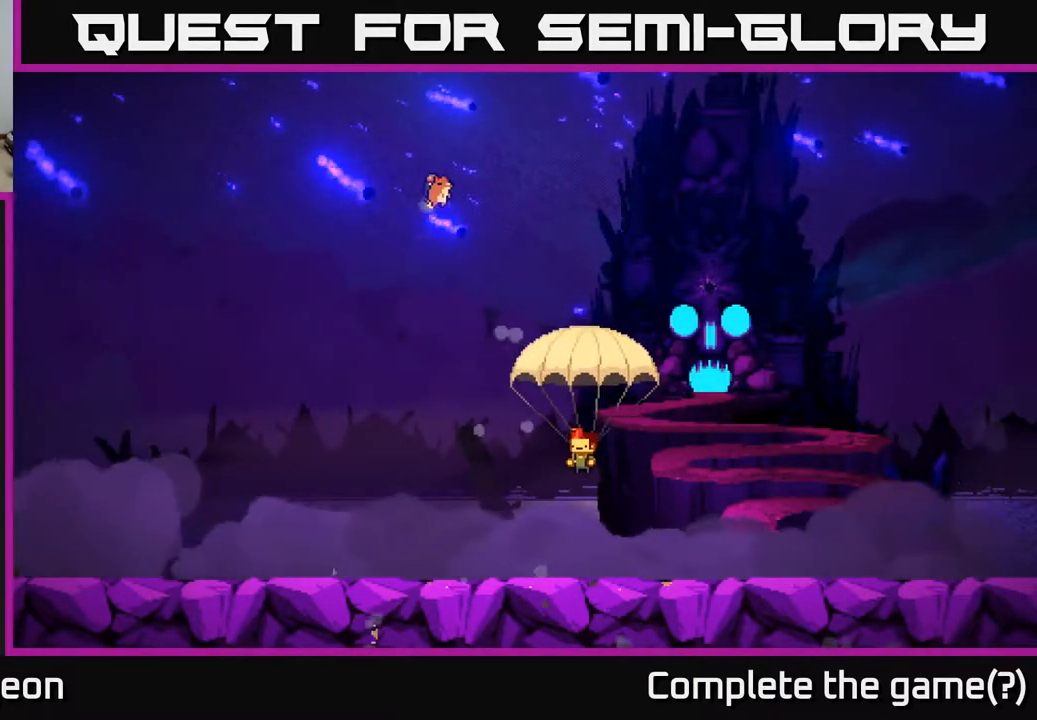
{"buttons": [], "left_stick": "right", "right_stick": "right", "events": [[167, "right_stick", "up-right"], [317, "right_stick", "right"]]}
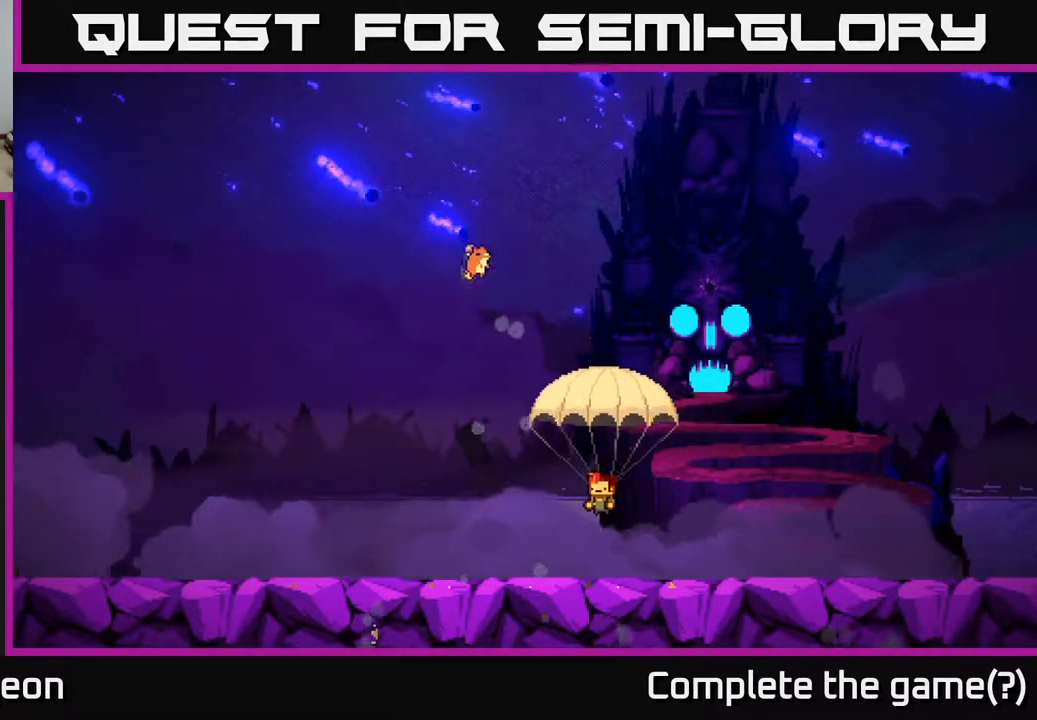
{"buttons": [], "left_stick": "right", "right_stick": "center", "events": [[183, "right_stick", "left"], [333, "right_stick", "center"]]}
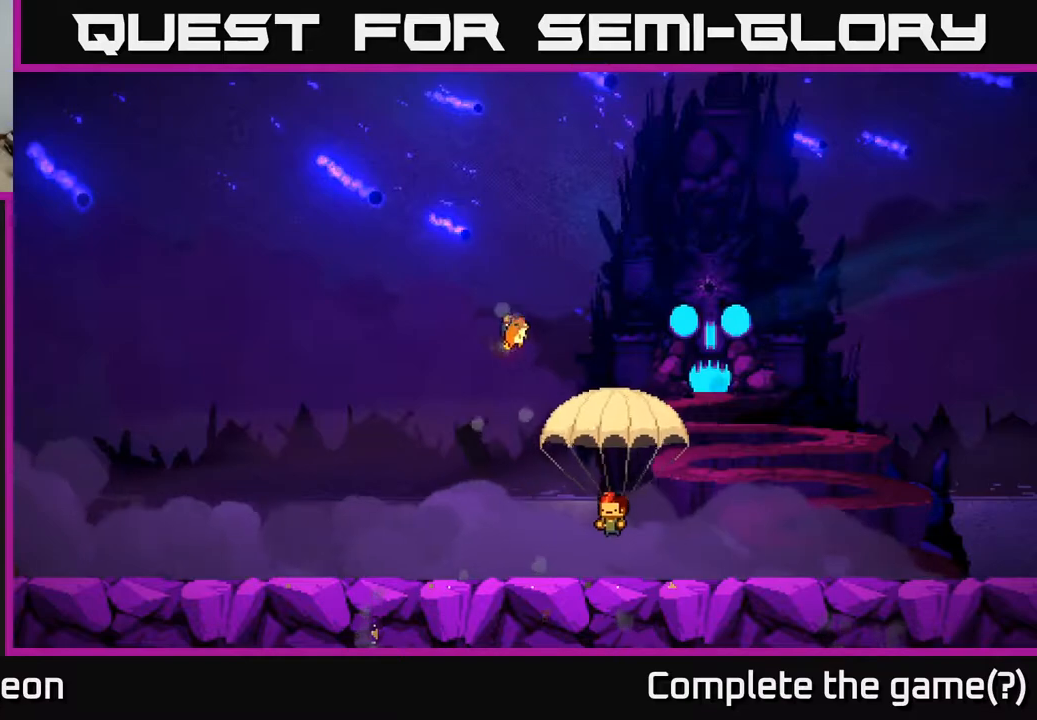
{"buttons": [], "left_stick": "right", "right_stick": "right", "events": [[167, "right_stick", "right"]]}
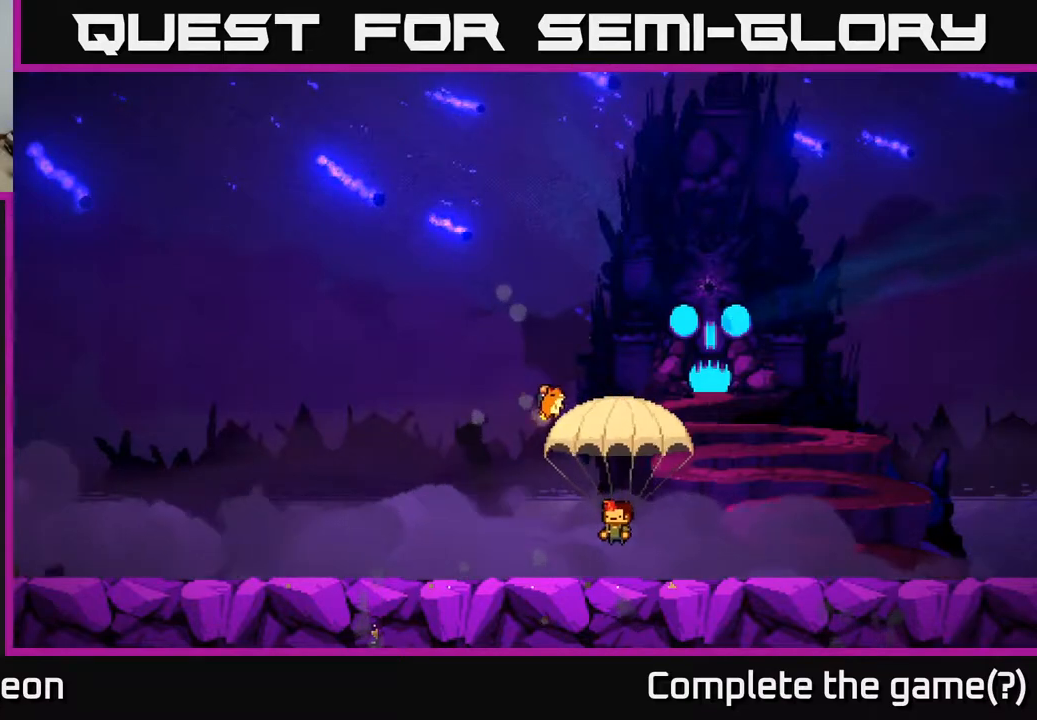
{"buttons": [], "left_stick": "right", "right_stick": "center", "events": [[233, "right_stick", "center"]]}
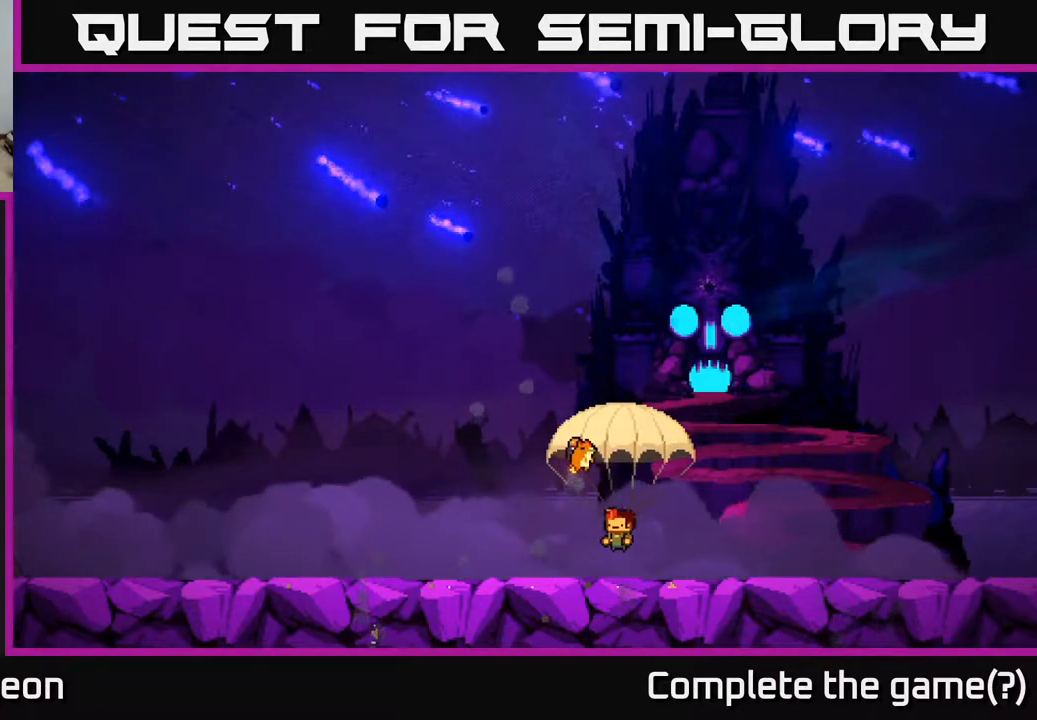
{"buttons": [], "left_stick": "right", "right_stick": "center", "events": []}
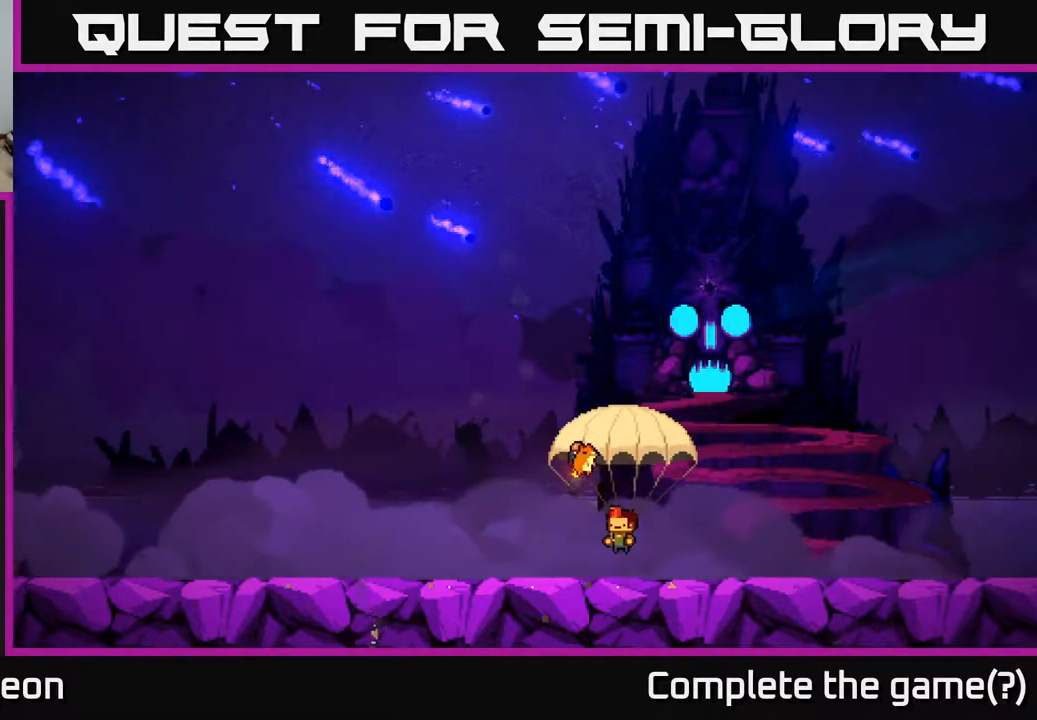
{"buttons": [], "left_stick": "right", "right_stick": "center", "events": []}
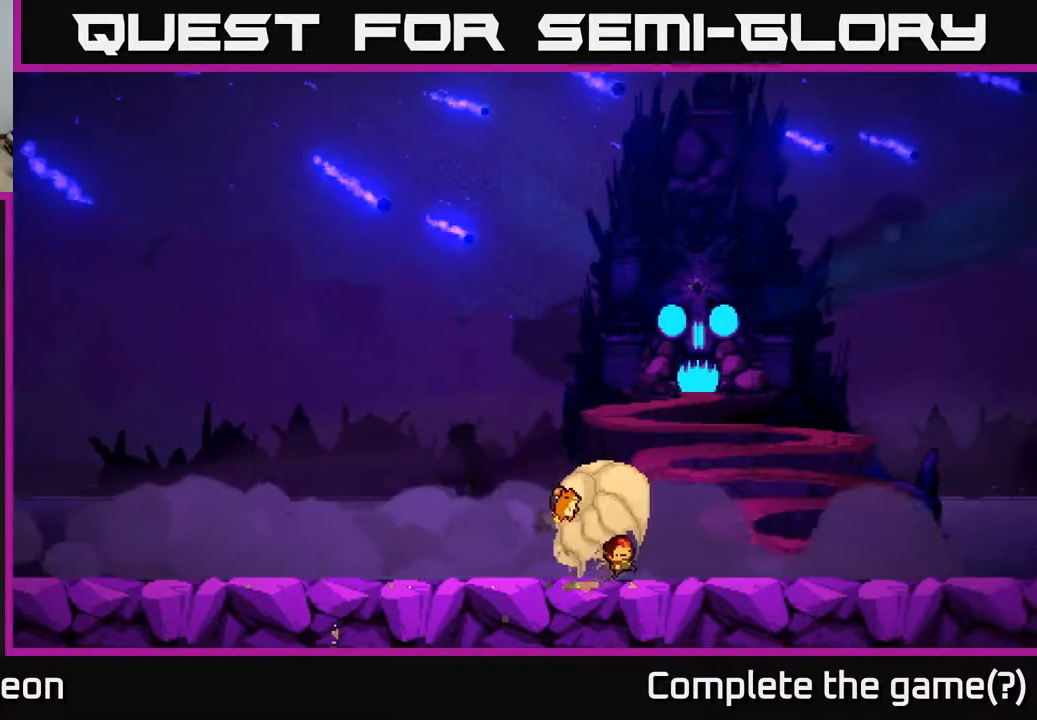
{"buttons": [], "left_stick": "right", "right_stick": "center", "events": []}
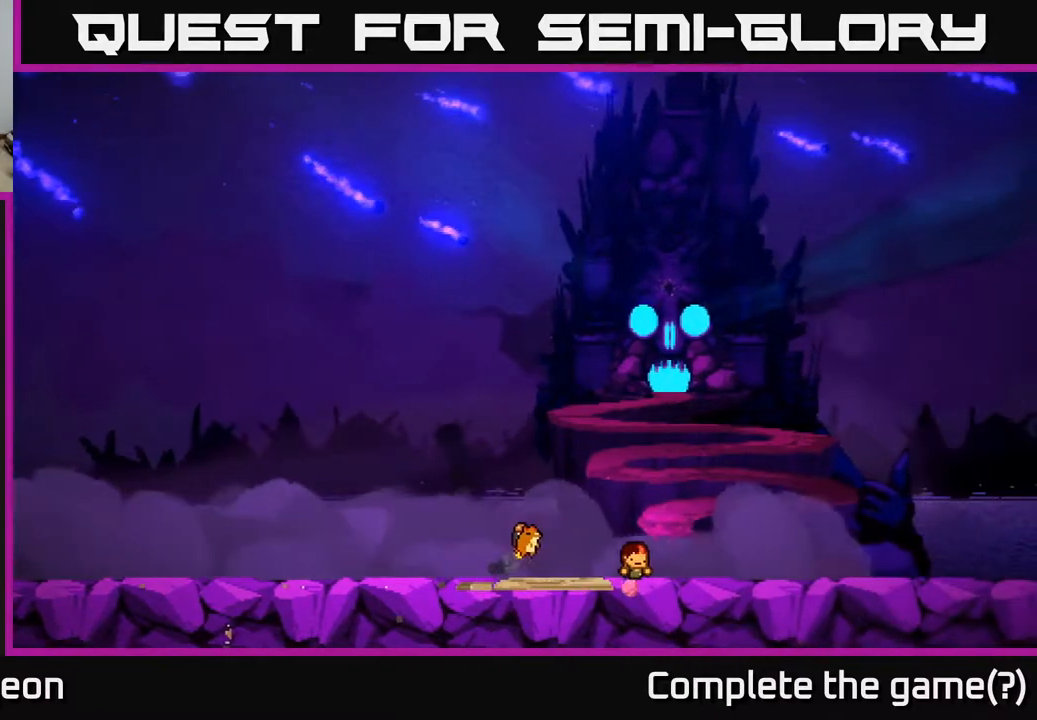
{"buttons": [], "left_stick": "right", "right_stick": "center", "events": [[333, "A", "down"], [483, "A", "up"]]}
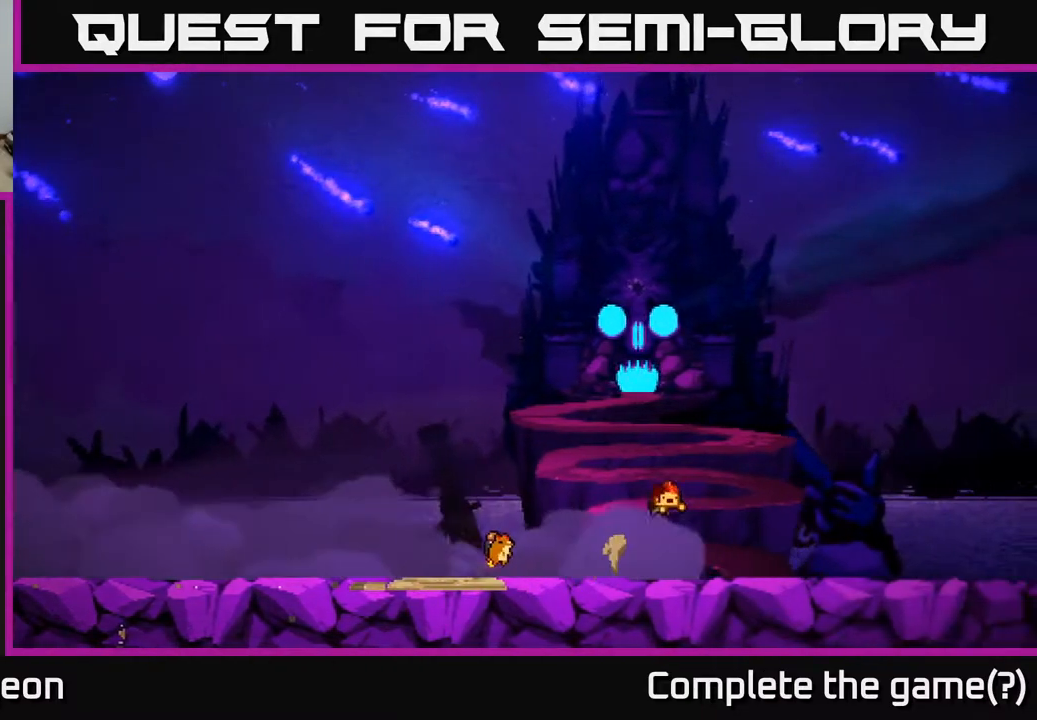
{"buttons": [], "left_stick": "right", "right_stick": "center", "events": [[150, "A", "down"], [283, "A", "up"]]}
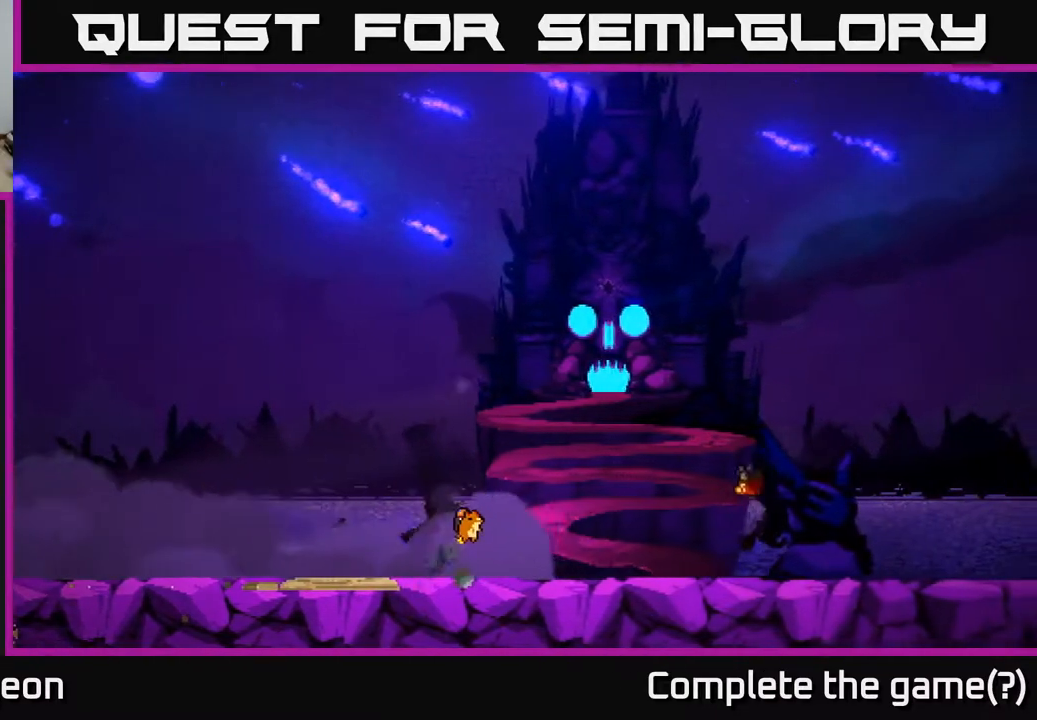
{"buttons": [], "left_stick": "right", "right_stick": "right", "events": [[500, "right_stick", "right"]]}
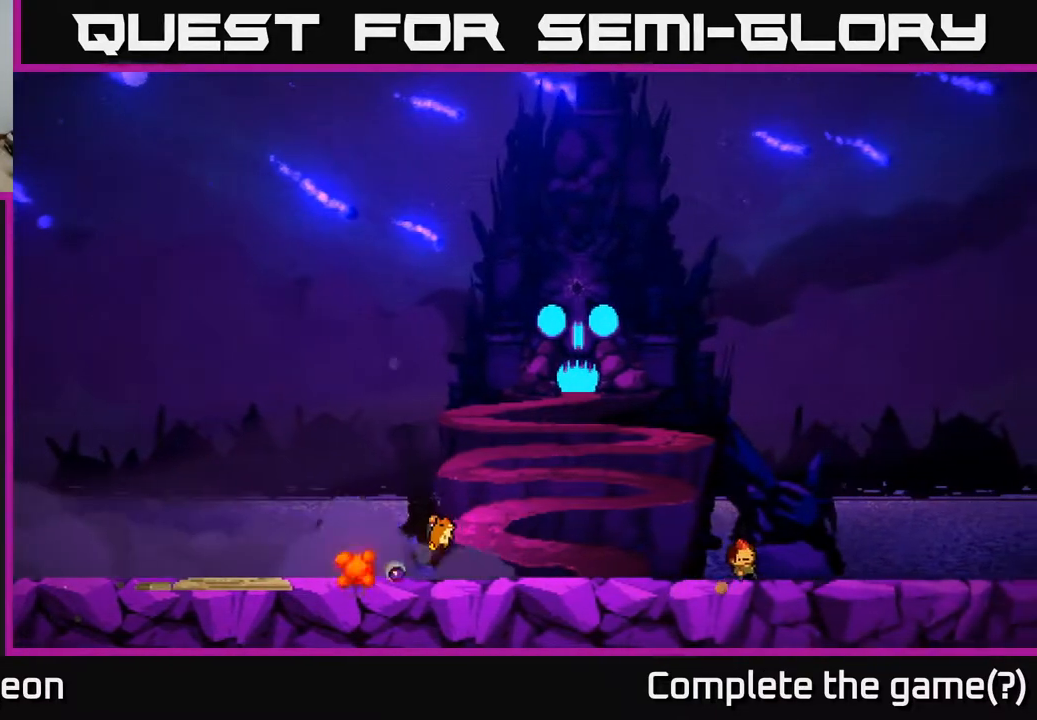
{"buttons": [], "left_stick": "right", "right_stick": "center", "events": [[483, "right_stick", "center"]]}
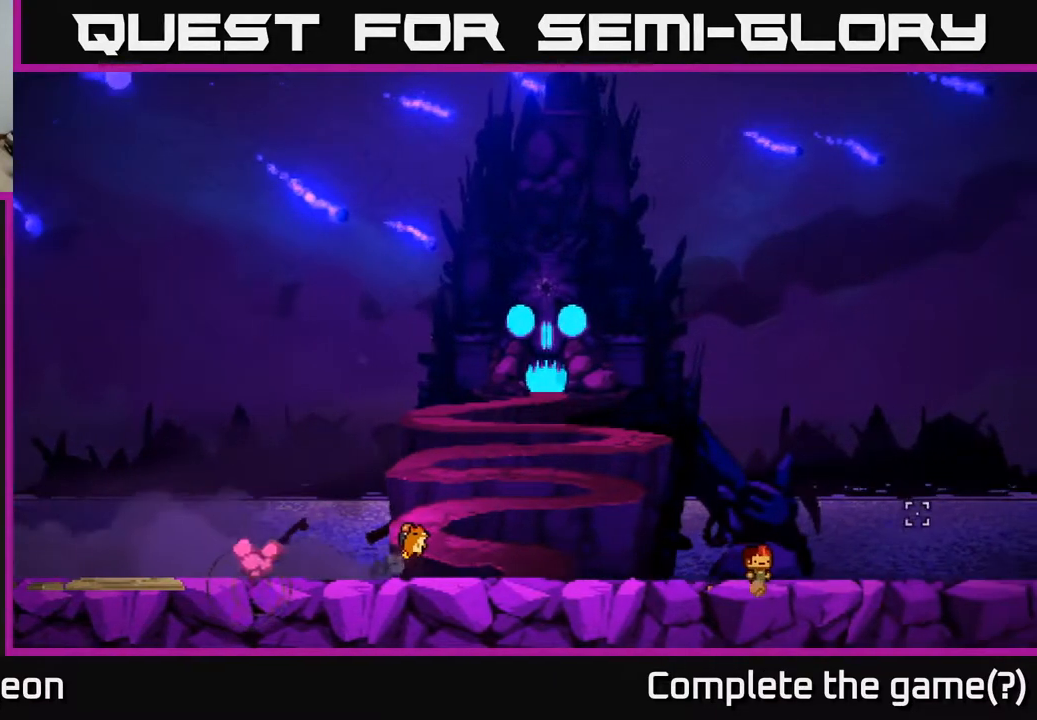
{"buttons": [], "left_stick": "left", "right_stick": "center", "events": [[367, "left_stick", "left"]]}
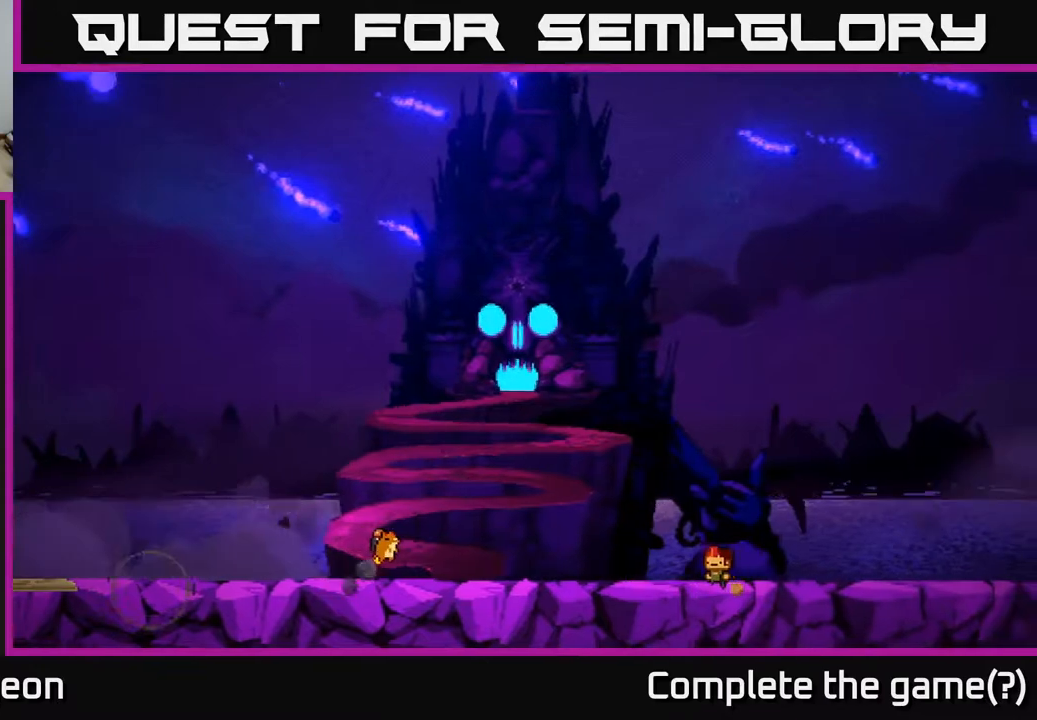
{"buttons": [], "left_stick": "left", "right_stick": "center", "events": []}
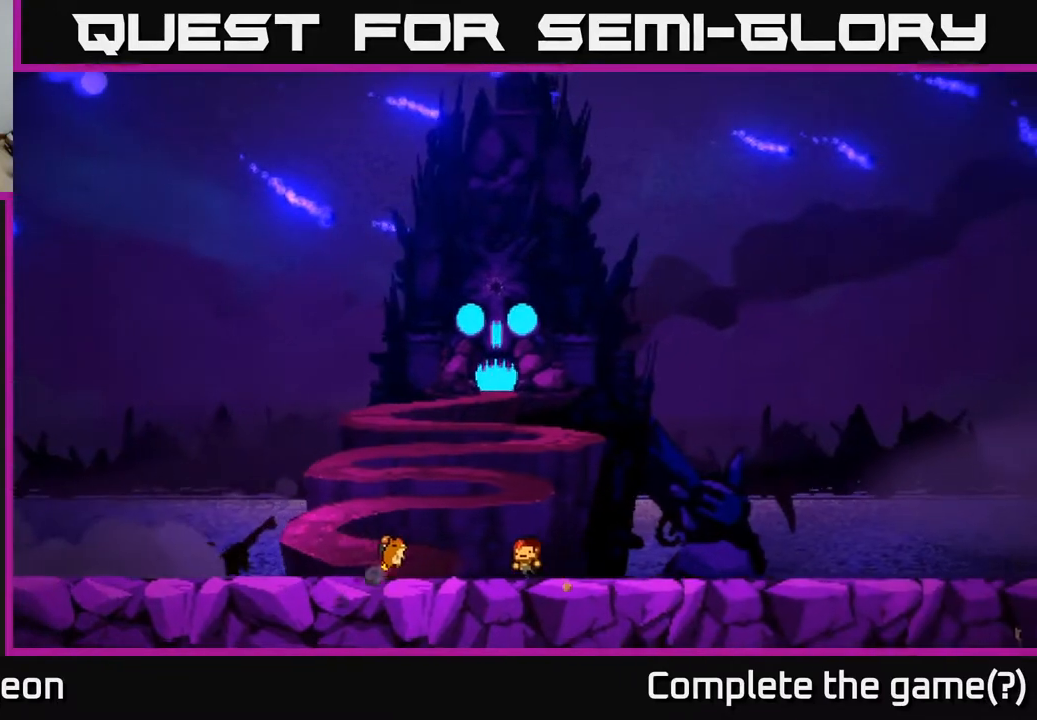
{"buttons": [], "left_stick": "left", "right_stick": "center", "events": []}
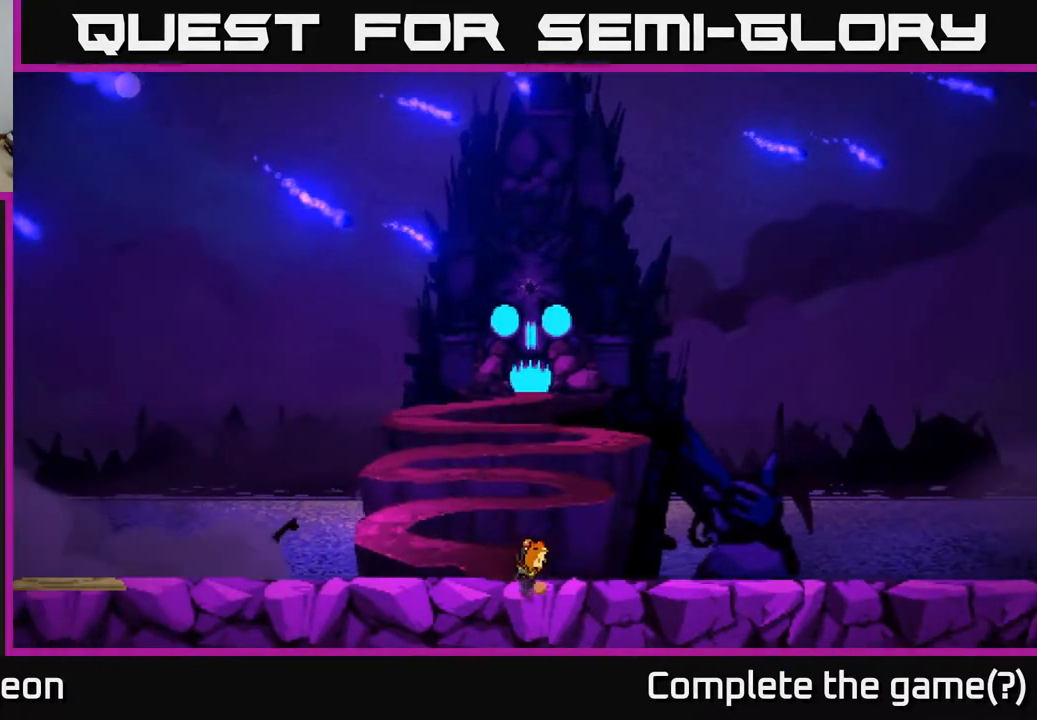
{"buttons": [], "left_stick": "center", "right_stick": "center", "events": [[67, "left_stick", "center"], [233, "left_stick", "left"], [383, "X", "down"], [383, "left_stick", "center"], [500, "X", "up"]]}
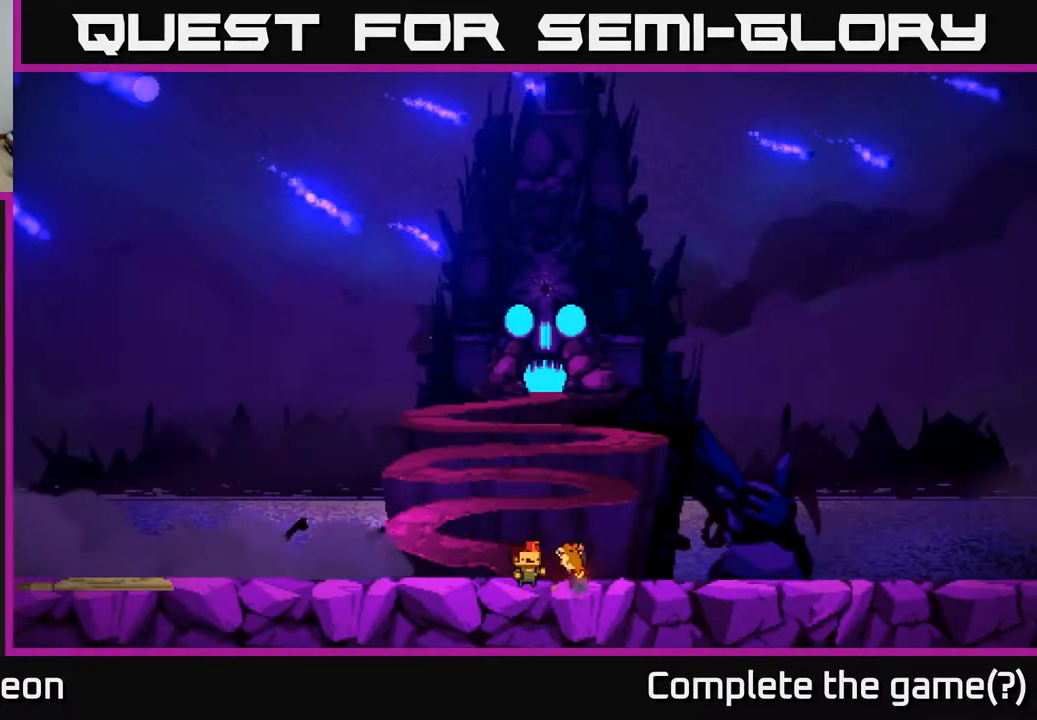
{"buttons": [], "left_stick": "up", "right_stick": "center", "events": [[117, "X", "down"], [167, "left_stick", "up"], [217, "X", "up"]]}
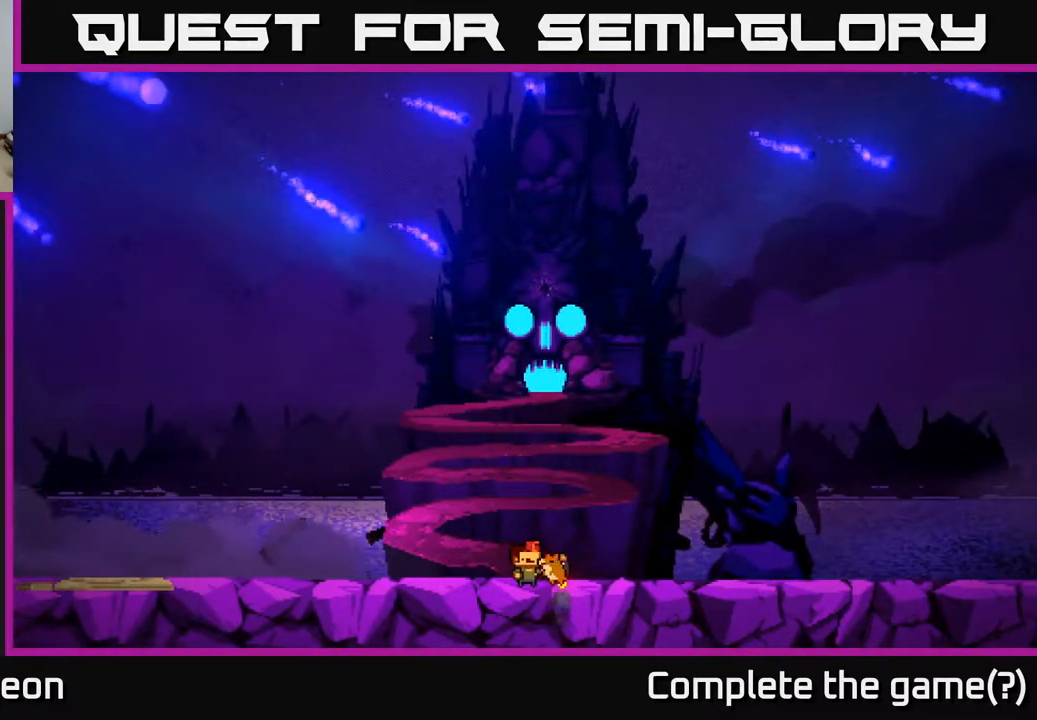
{"buttons": [], "left_stick": "center", "right_stick": "center", "events": [[183, "left_stick", "center"]]}
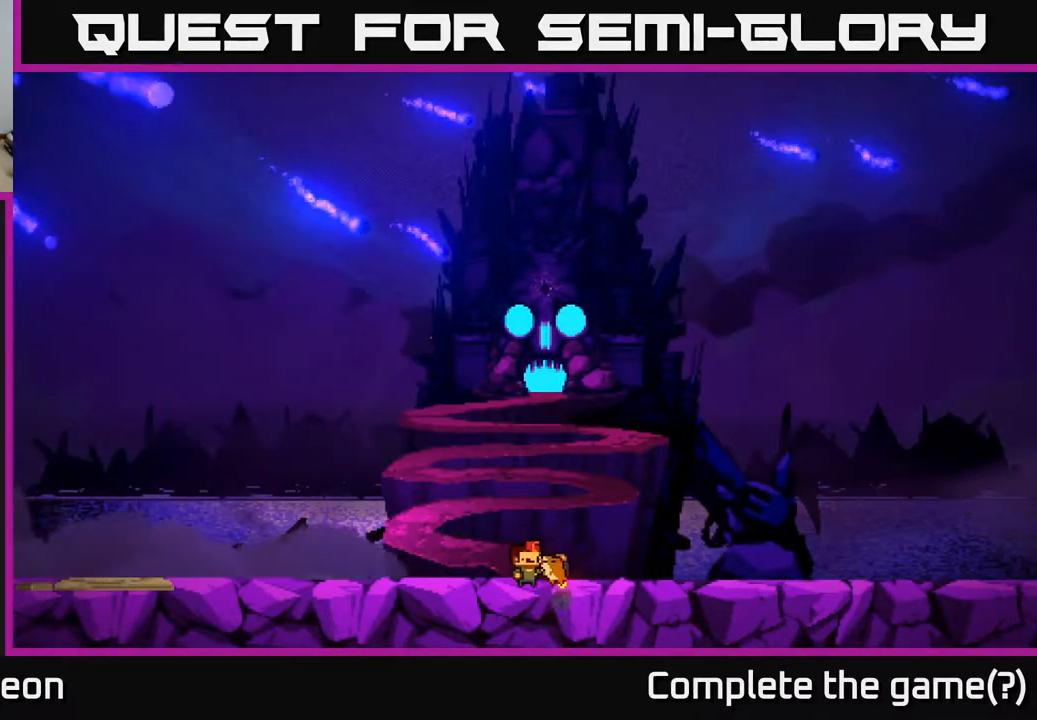
{"buttons": [], "left_stick": "right", "right_stick": "center", "events": [[17, "X", "down"], [67, "X", "up"], [67, "left_stick", "right"]]}
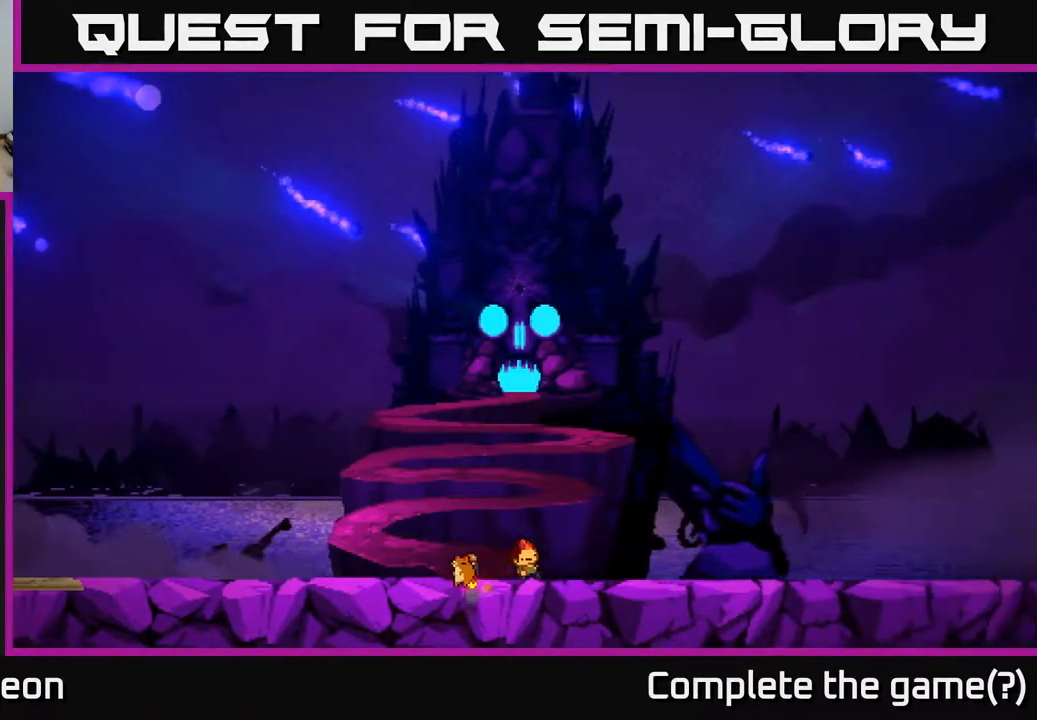
{"buttons": [], "left_stick": "right", "right_stick": "center", "events": []}
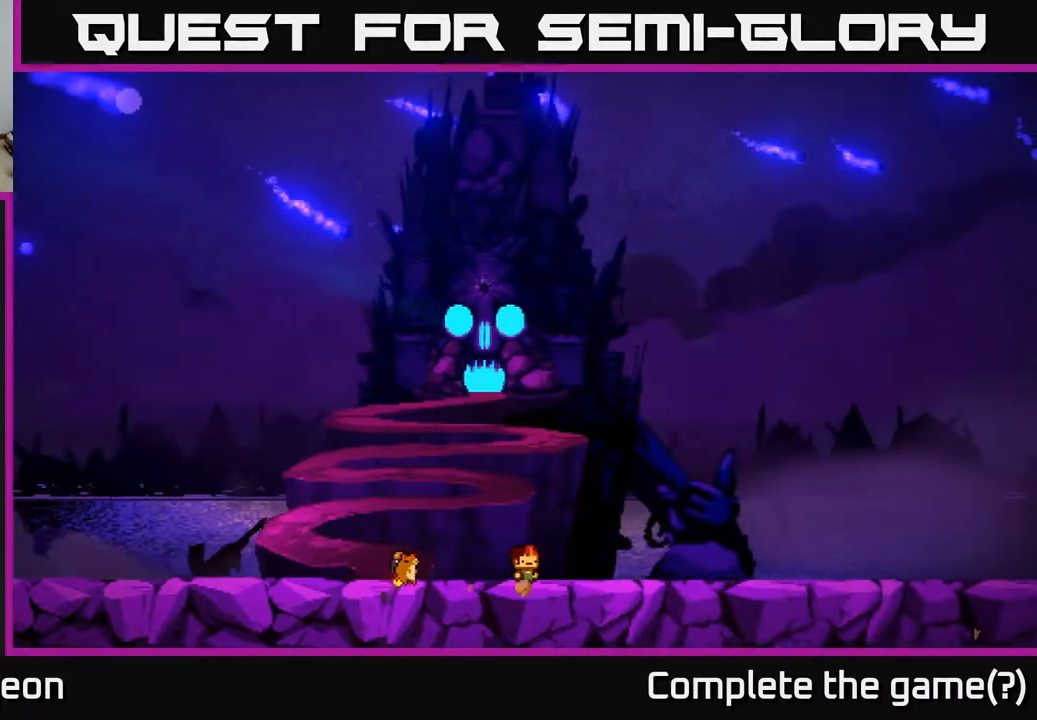
{"buttons": [], "left_stick": "left", "right_stick": "center", "events": [[500, "left_stick", "left"]]}
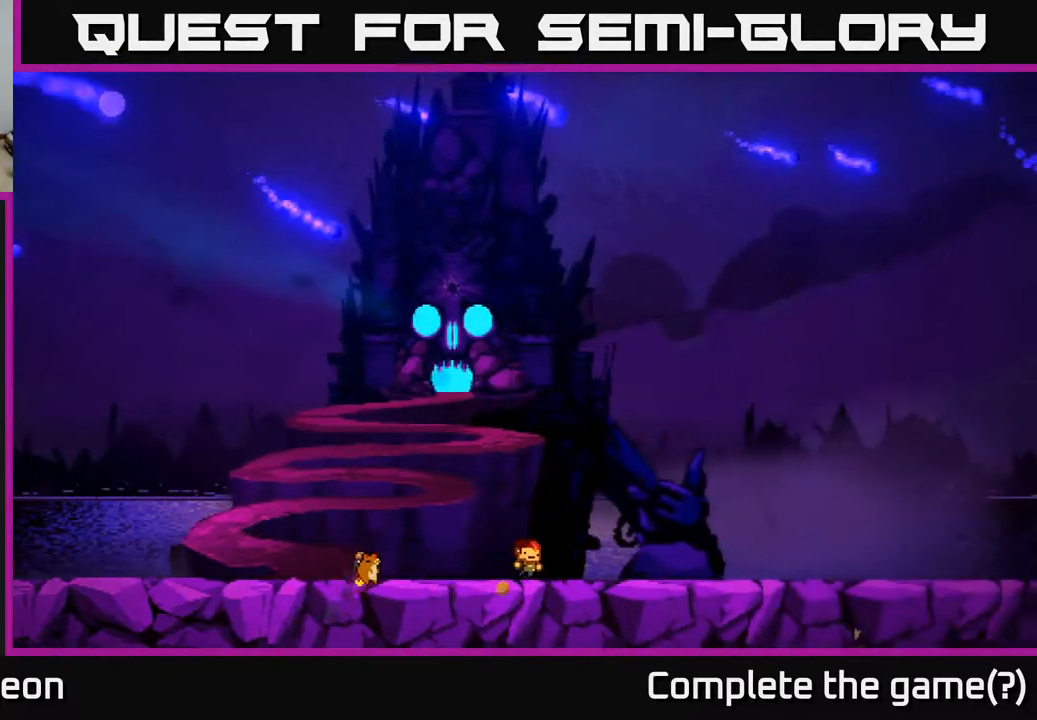
{"buttons": [], "left_stick": "center", "right_stick": "center", "events": [[433, "X", "down"], [450, "left_stick", "center"], [500, "X", "up"]]}
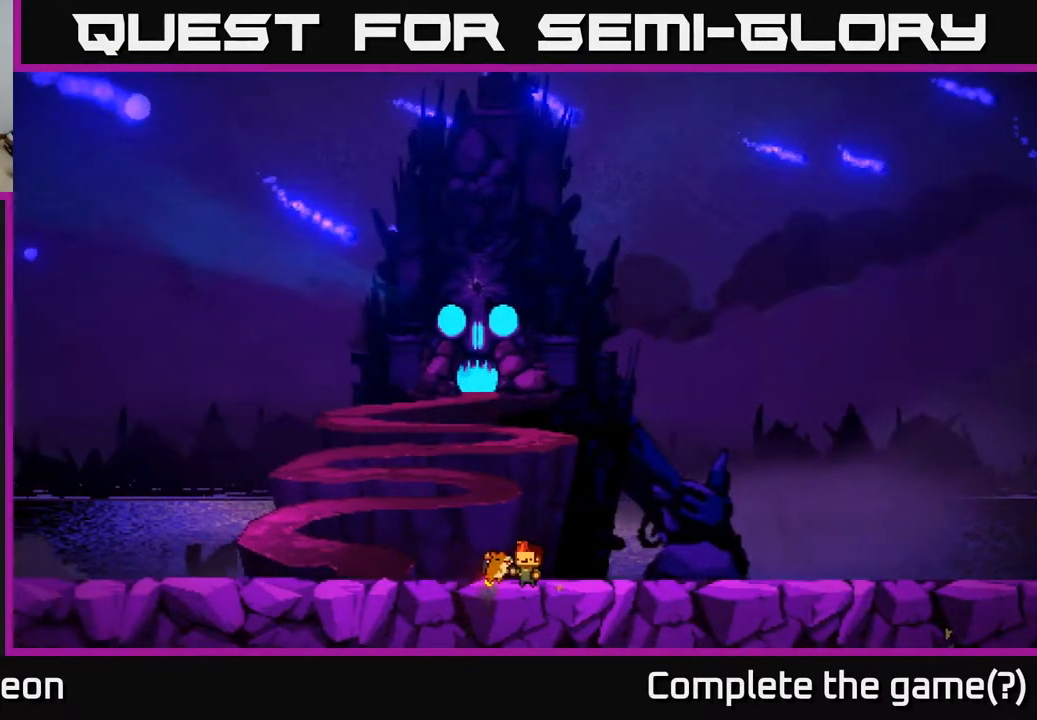
{"buttons": [], "left_stick": "center", "right_stick": "center", "events": []}
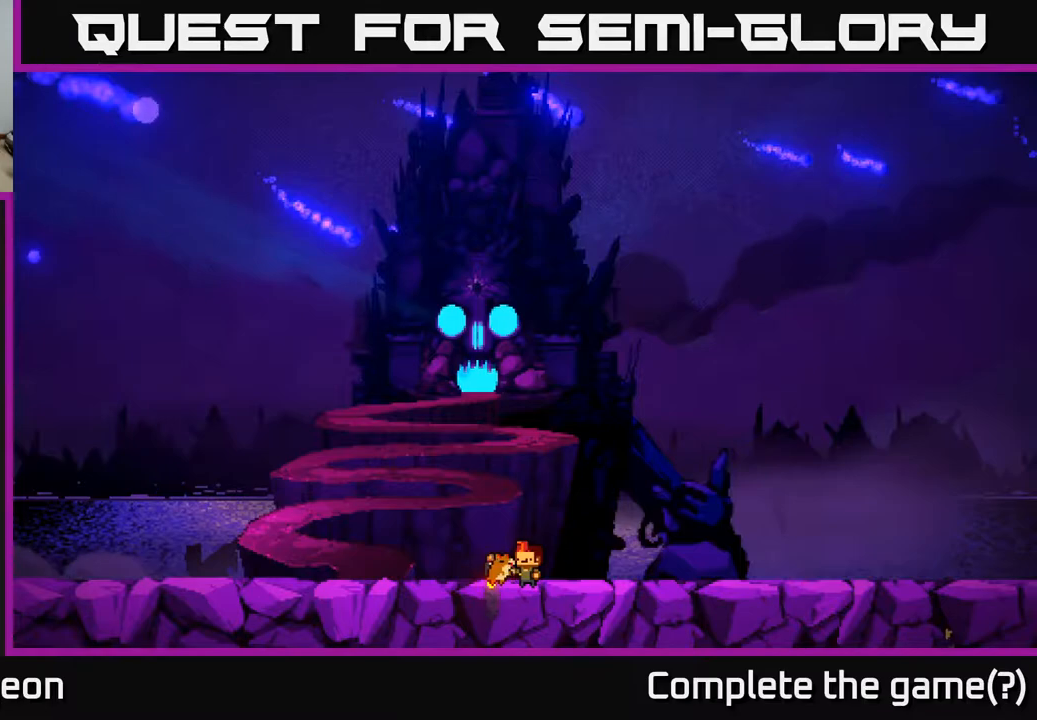
{"buttons": [], "left_stick": "right", "right_stick": "center", "events": [[150, "left_stick", "right"], [283, "A", "down"], [350, "A", "up"]]}
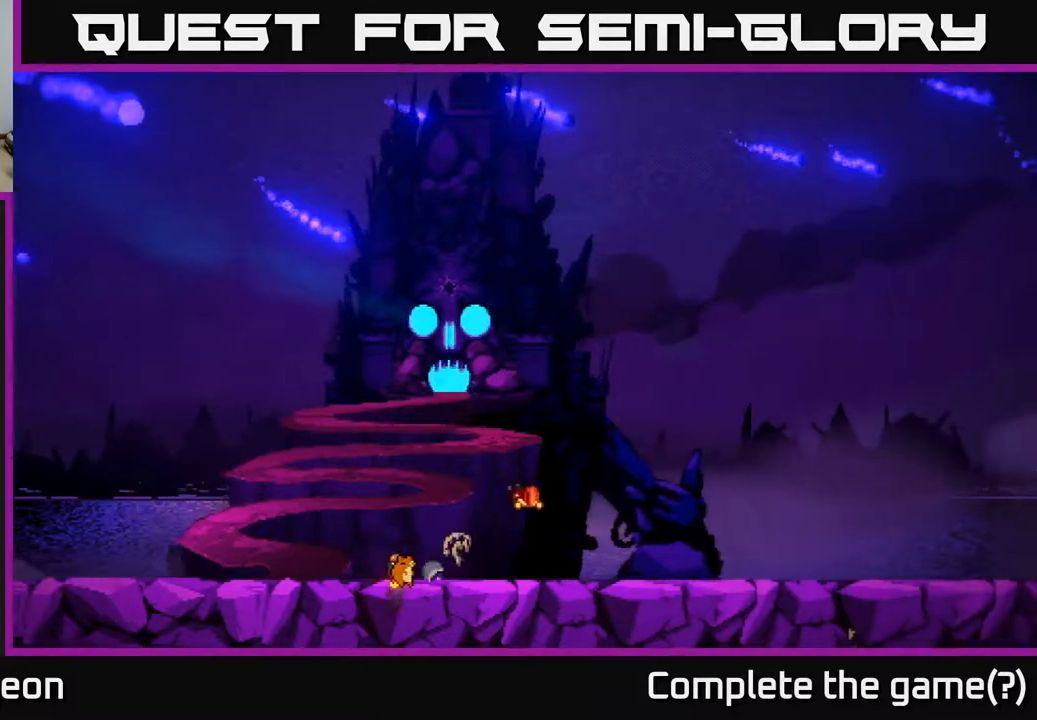
{"buttons": ["A"], "left_stick": "right", "right_stick": "center", "events": [[400, "A", "down"]]}
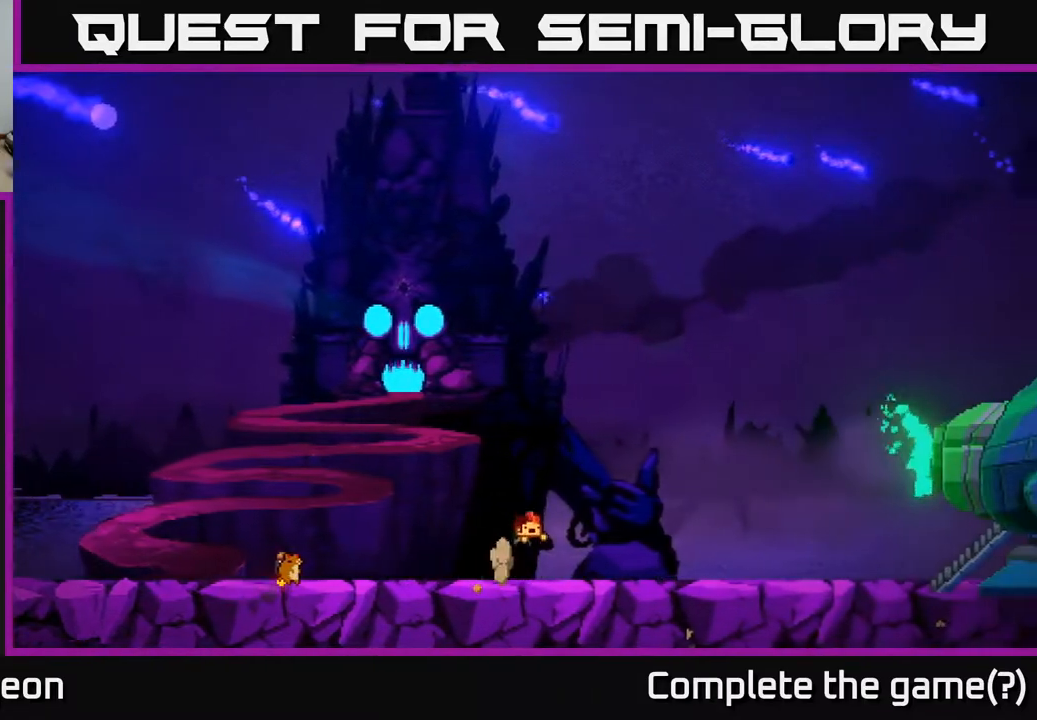
{"buttons": [], "left_stick": "right", "right_stick": "center", "events": [[50, "A", "up"], [100, "A", "down"], [217, "A", "up"]]}